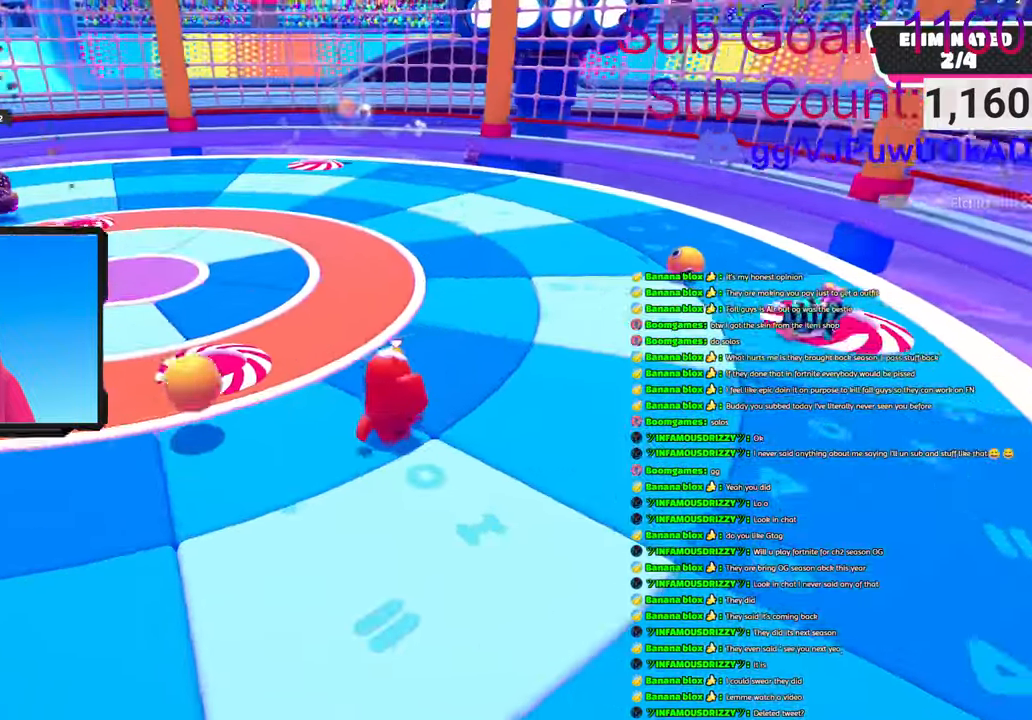
Gameplay with a controller (PlayStation layout); each line is a JSON object with the inputs held at the frame after it. "events" lists button and stick changes between this image and that frame as [ms after this image, input, new state], when the widget could be followed in between.
{"buttons": [], "left_stick": "up-left", "right_stick": "center", "events": [[116, "right_stick", "left"], [250, "right_stick", "center"], [450, "left_stick", "up-left"]]}
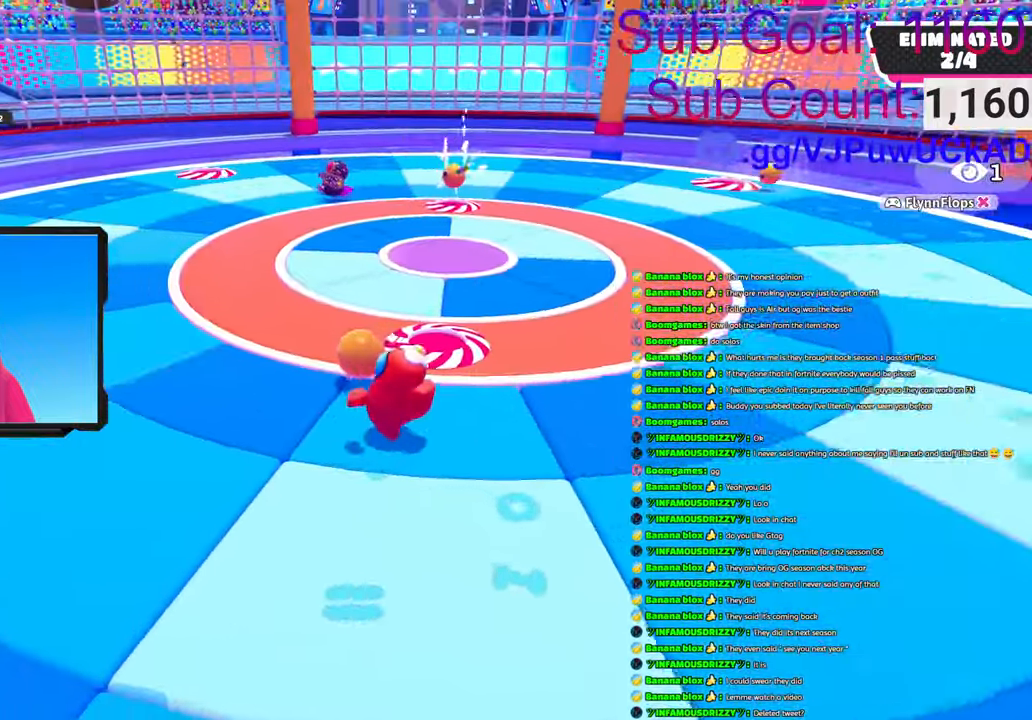
{"buttons": ["R2"], "left_stick": "up-right", "right_stick": "right", "events": [[33, "R2", "down"], [66, "left_stick", "up"], [100, "right_stick", "right"], [216, "left_stick", "up-right"]]}
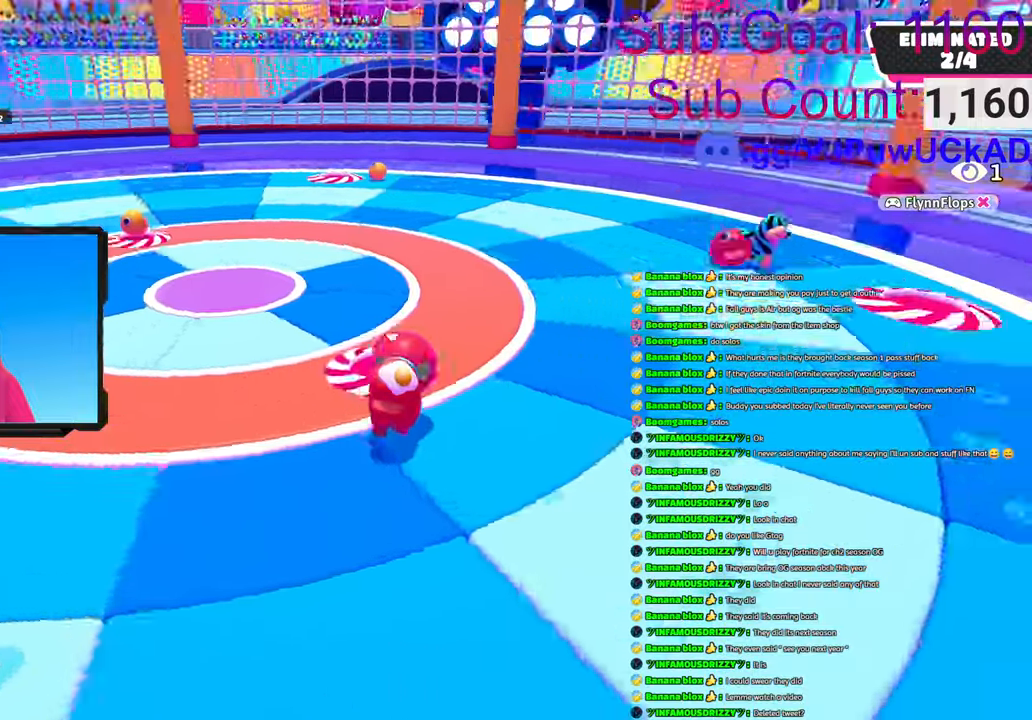
{"buttons": ["L2", "R2"], "left_stick": "up", "right_stick": "left", "events": [[166, "right_stick", "center"], [266, "left_stick", "up"], [333, "L2", "down"], [400, "right_stick", "left"]]}
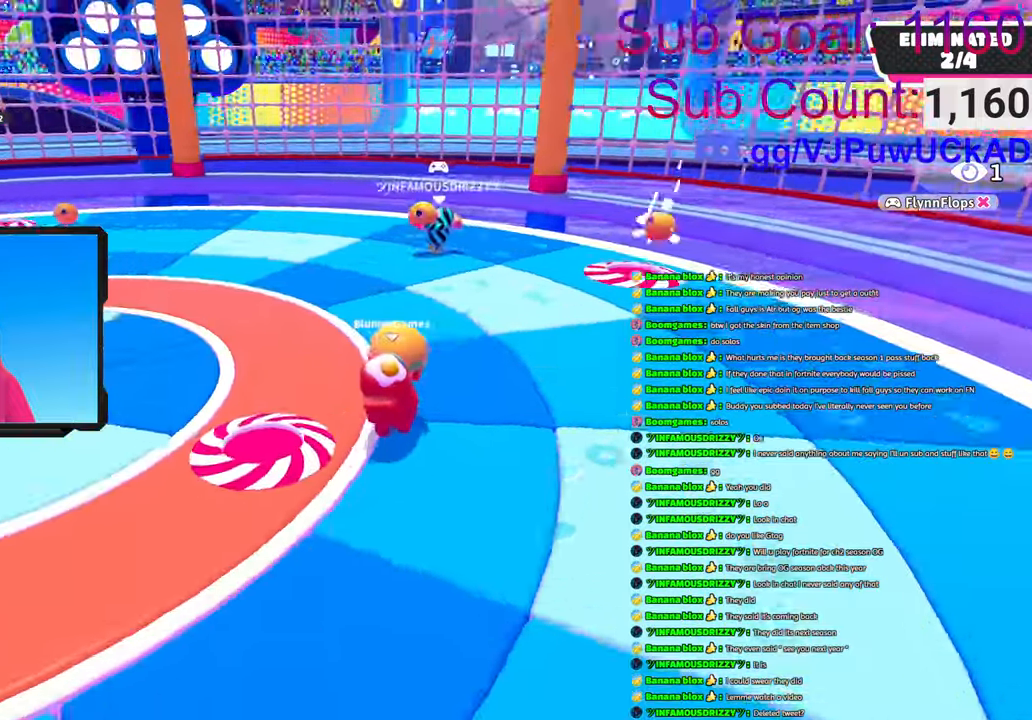
{"buttons": ["L2", "R2"], "left_stick": "right", "right_stick": "left", "events": [[33, "L2", "up"], [66, "right_stick", "center"], [200, "CROSS", "down"], [233, "left_stick", "up-right"], [350, "CROSS", "up"], [350, "left_stick", "right"], [416, "L2", "down"], [433, "right_stick", "left"]]}
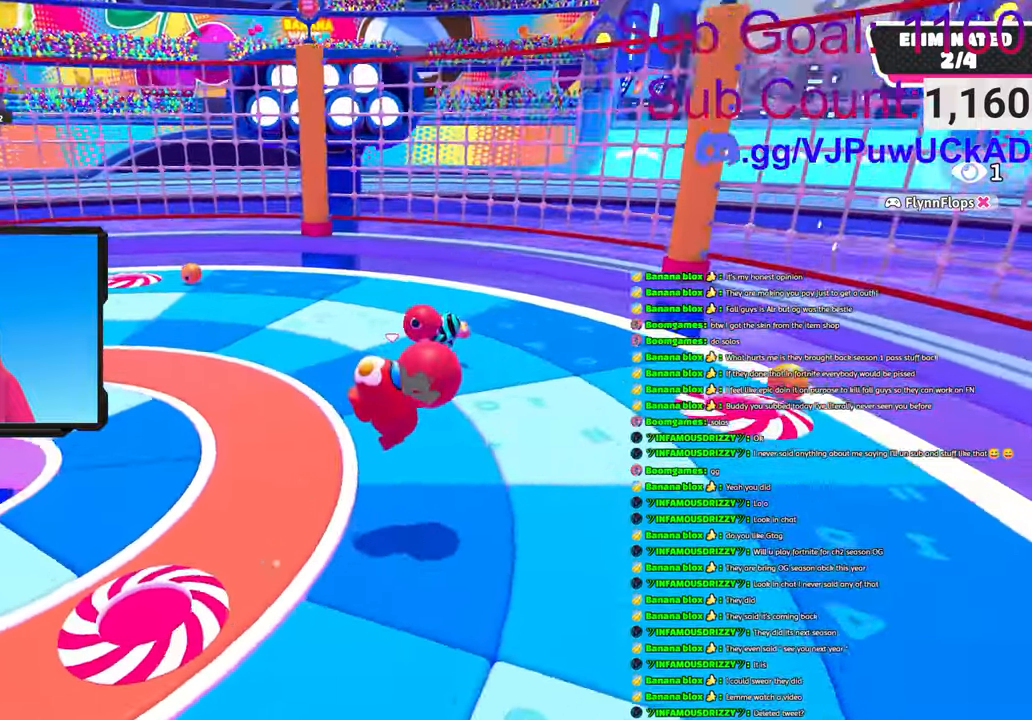
{"buttons": ["CROSS", "R2"], "left_stick": "up-right", "right_stick": "center", "events": [[83, "L2", "up"], [316, "left_stick", "up-right"], [316, "right_stick", "center"], [416, "CROSS", "down"]]}
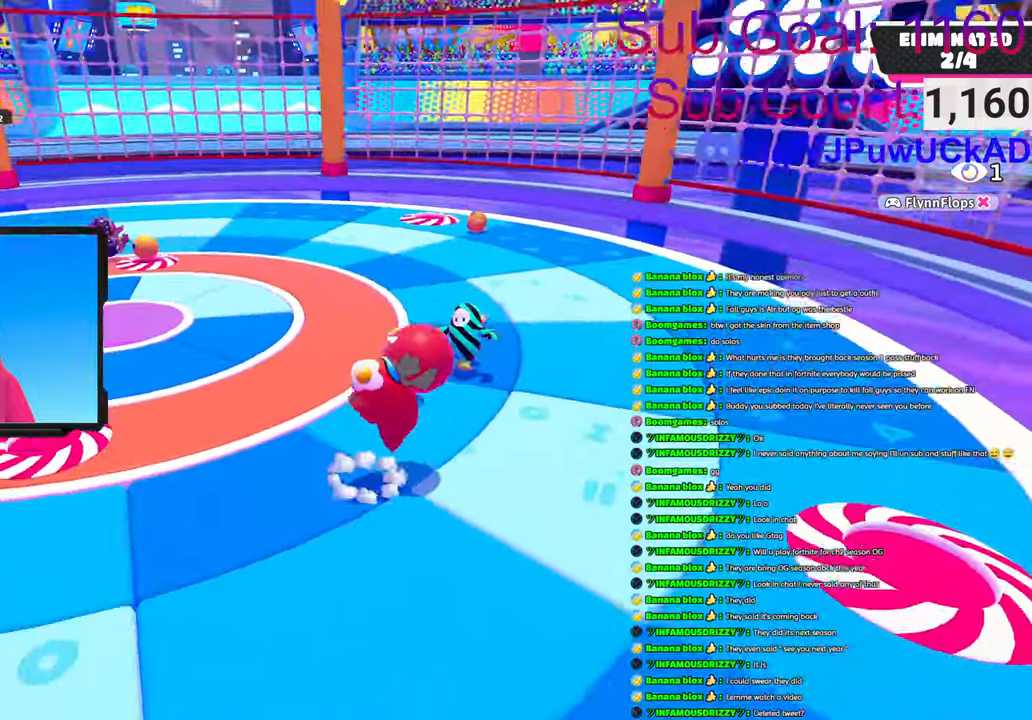
{"buttons": ["R2"], "left_stick": "up-left", "right_stick": "center", "events": [[133, "CROSS", "up"], [200, "right_stick", "down-left"], [250, "left_stick", "up-left"], [383, "right_stick", "center"]]}
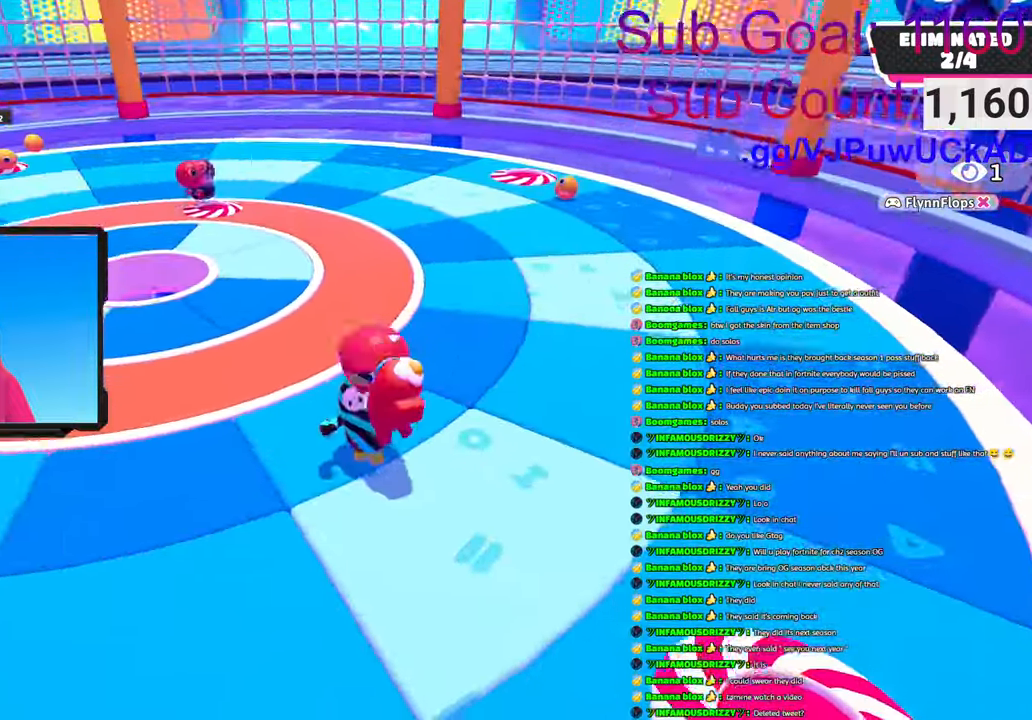
{"buttons": ["R2"], "left_stick": "up-left", "right_stick": "left", "events": [[50, "left_stick", "up"], [83, "right_stick", "left"], [283, "left_stick", "up-left"]]}
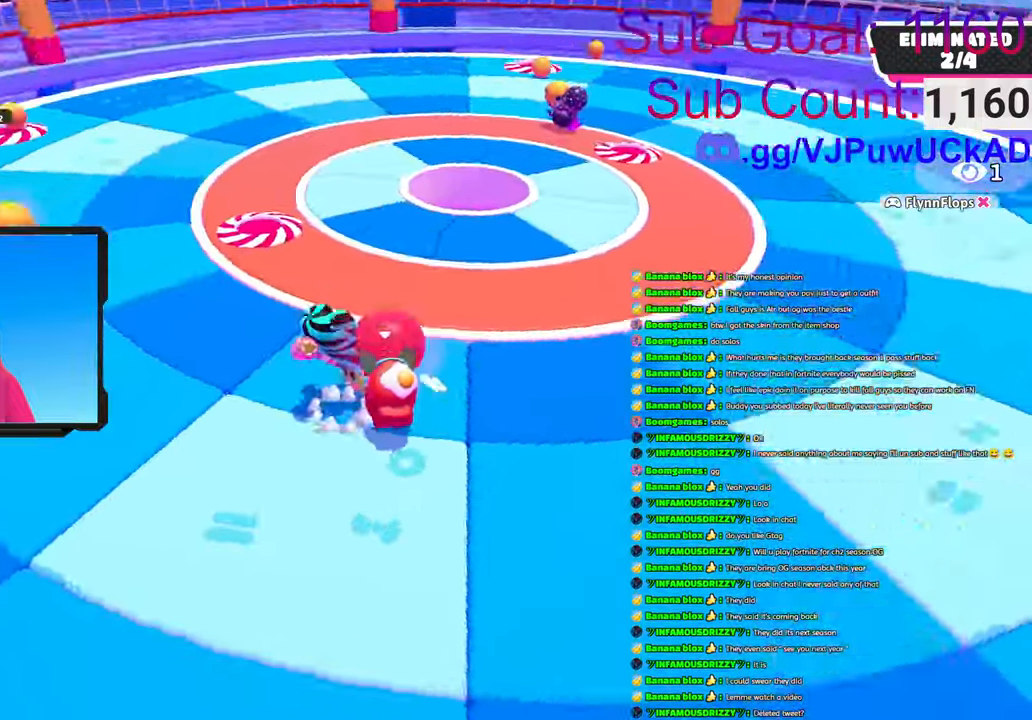
{"buttons": ["R2"], "left_stick": "right", "right_stick": "right", "events": [[133, "left_stick", "left"], [266, "right_stick", "right"], [283, "left_stick", "right"]]}
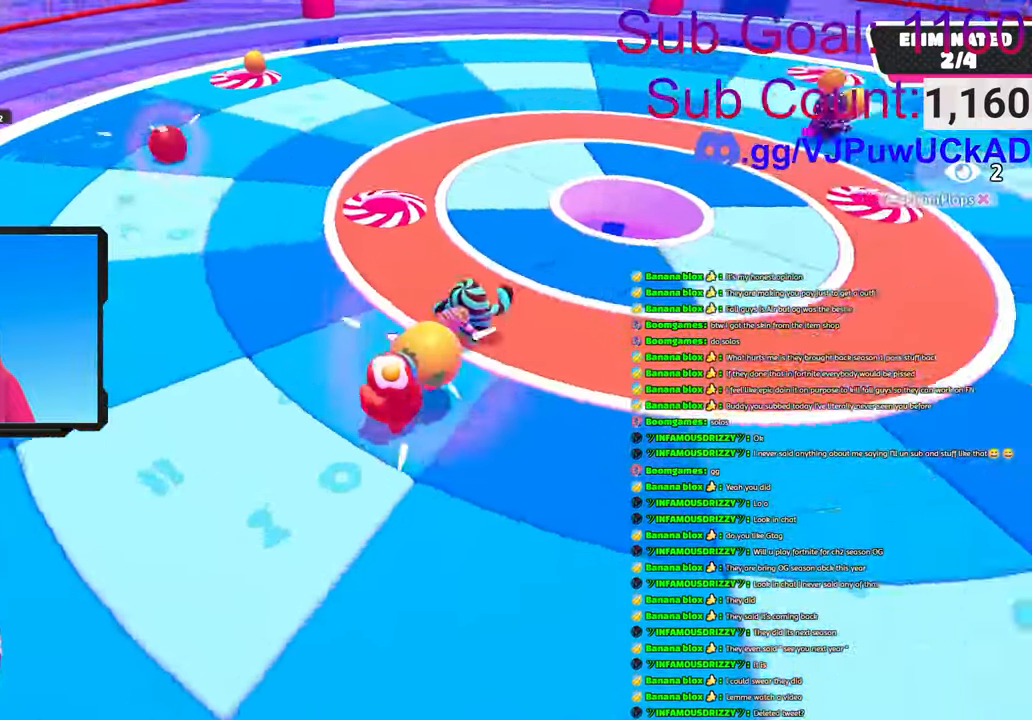
{"buttons": [], "left_stick": "left", "right_stick": "center", "events": [[16, "R2", "up"], [66, "right_stick", "left"], [83, "left_stick", "up"], [150, "right_stick", "up-right"], [200, "left_stick", "left"], [333, "right_stick", "center"]]}
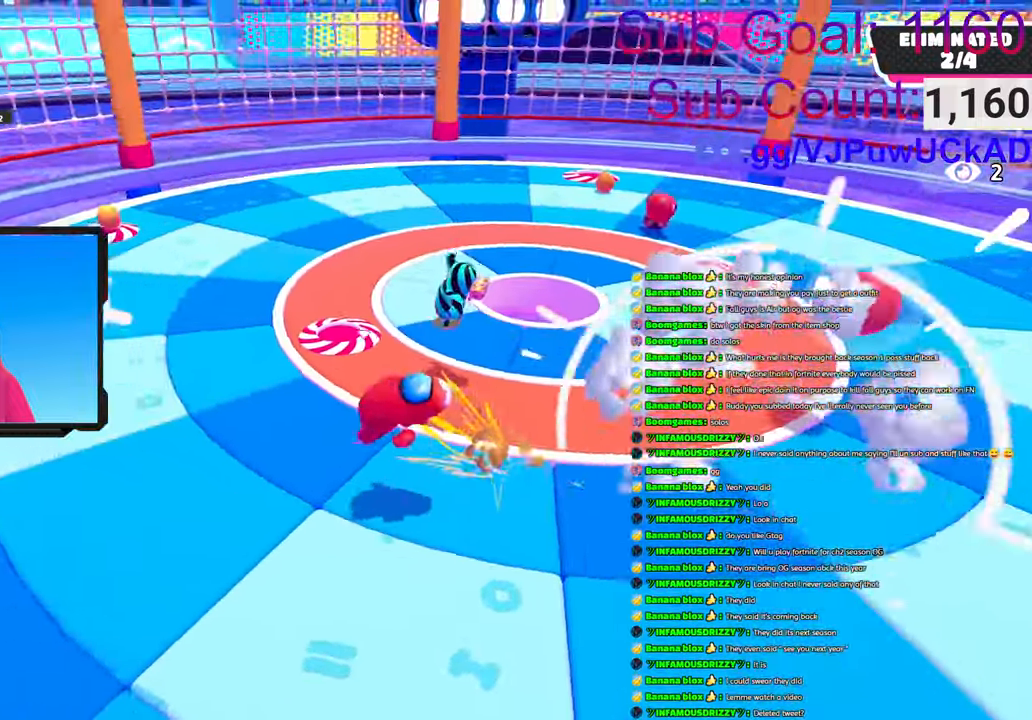
{"buttons": [], "left_stick": "up-right", "right_stick": "up-right", "events": [[33, "CROSS", "down"], [66, "left_stick", "up"], [116, "CROSS", "up"], [116, "left_stick", "up-right"], [250, "right_stick", "right"], [350, "right_stick", "up-right"]]}
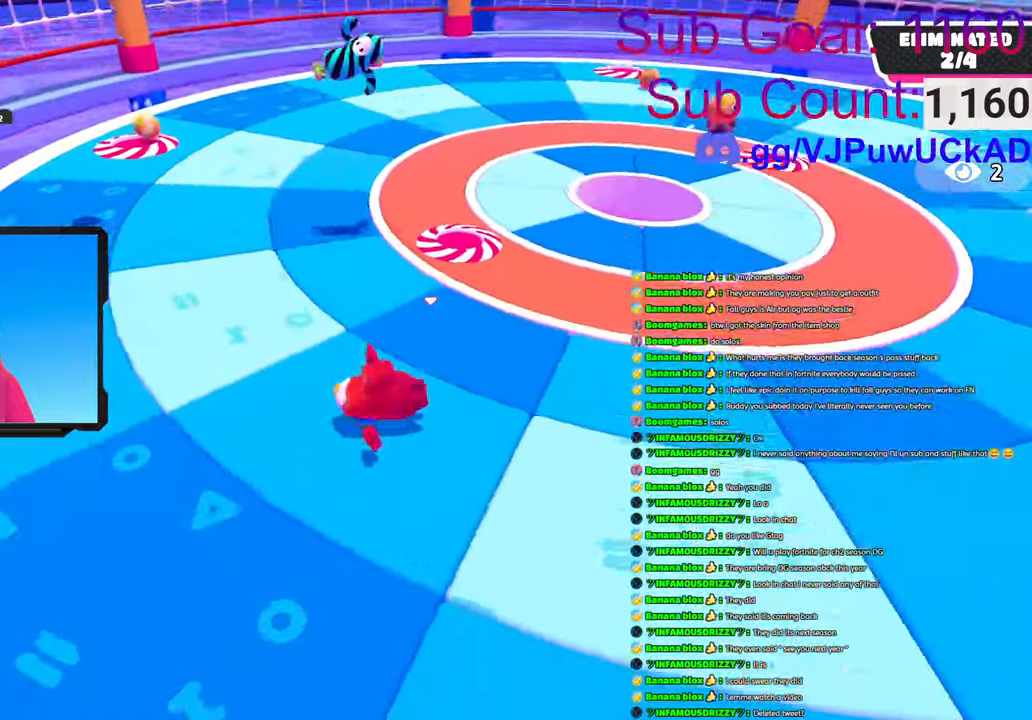
{"buttons": [], "left_stick": "up-right", "right_stick": "center", "events": [[50, "right_stick", "center"], [66, "left_stick", "center"], [200, "left_stick", "up-right"], [300, "right_stick", "up-left"], [416, "right_stick", "center"]]}
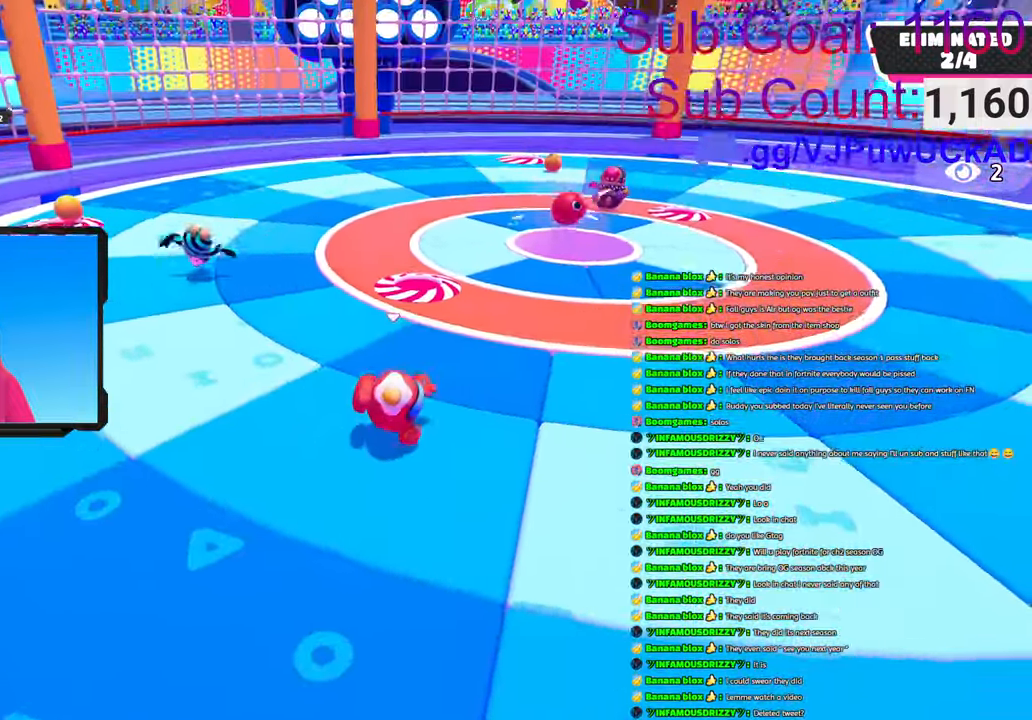
{"buttons": [], "left_stick": "up", "right_stick": "center", "events": [[33, "right_stick", "right"], [233, "right_stick", "center"], [316, "left_stick", "up"], [366, "CROSS", "down"], [466, "CROSS", "up"]]}
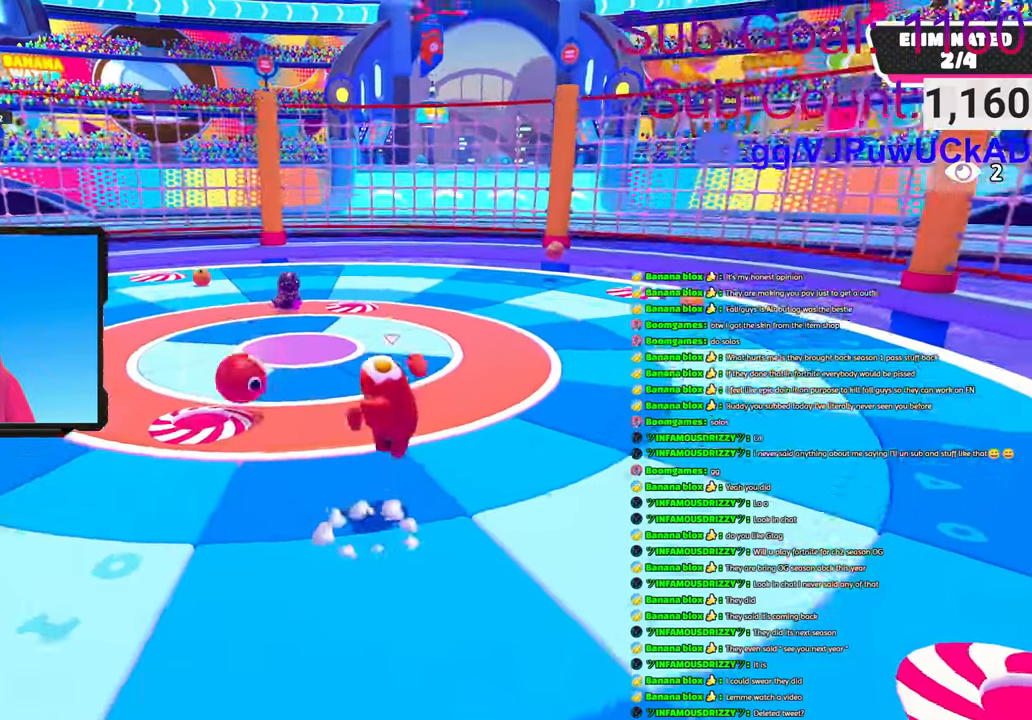
{"buttons": [], "left_stick": "up-left", "right_stick": "down", "events": [[33, "CROSS", "down"], [166, "CROSS", "up"], [266, "right_stick", "down"], [300, "left_stick", "up-left"]]}
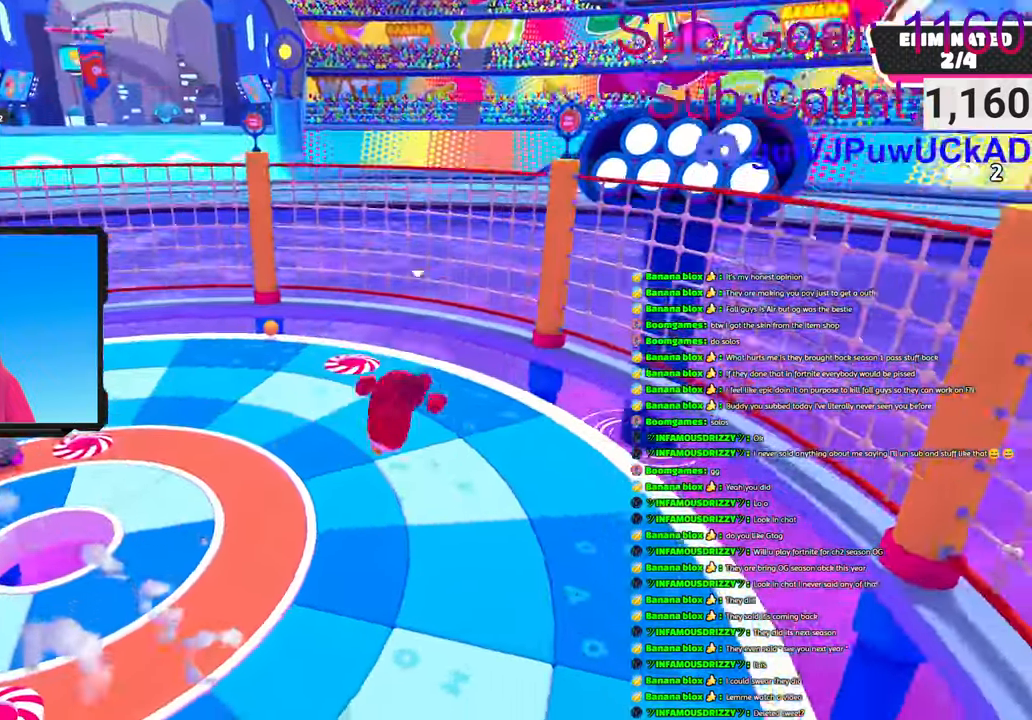
{"buttons": [], "left_stick": "up-left", "right_stick": "up-left", "events": [[150, "right_stick", "center"], [366, "right_stick", "up-left"]]}
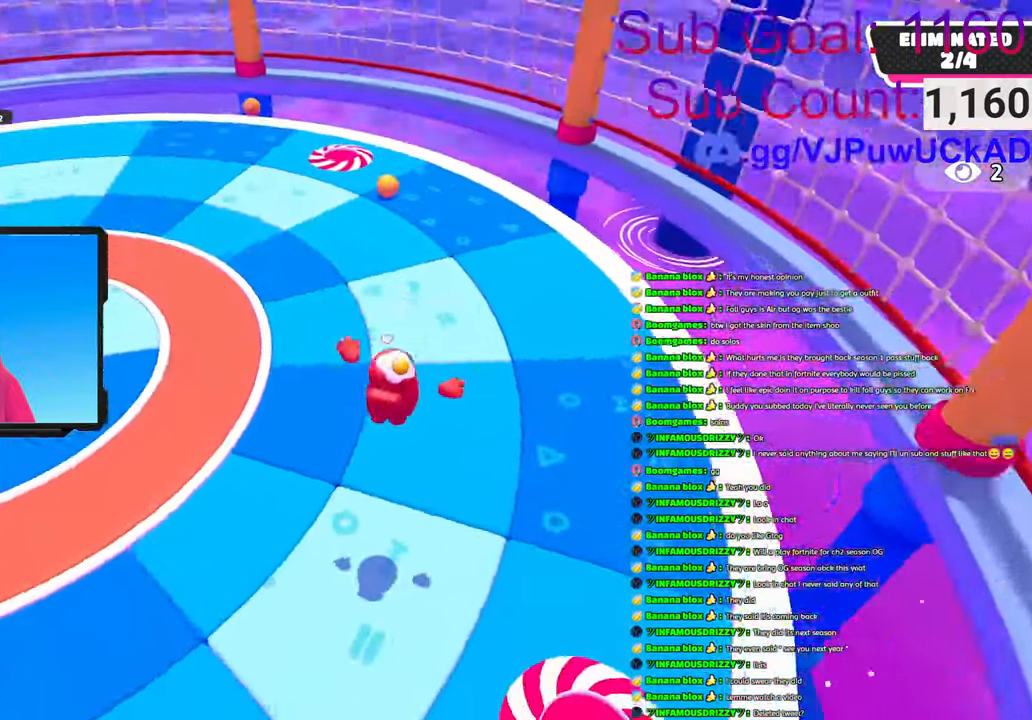
{"buttons": [], "left_stick": "up-left", "right_stick": "left", "events": [[16, "right_stick", "up"], [166, "right_stick", "up-left"], [300, "right_stick", "left"]]}
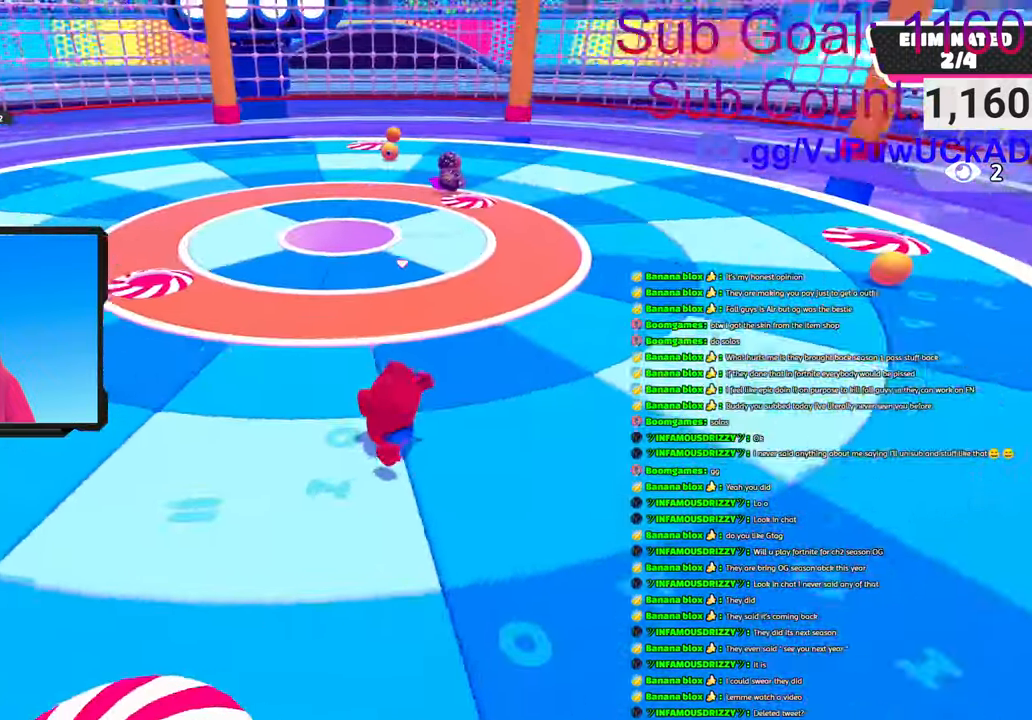
{"buttons": [], "left_stick": "up-left", "right_stick": "center", "events": [[216, "right_stick", "center"], [366, "CROSS", "down"], [433, "CROSS", "up"]]}
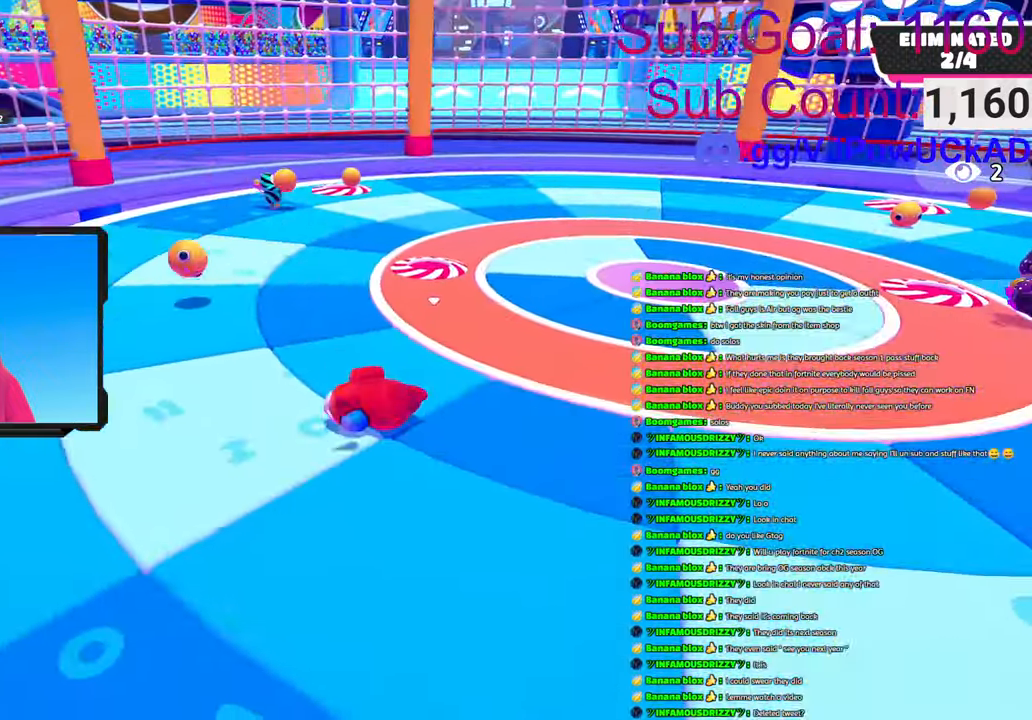
{"buttons": [], "left_stick": "up-left", "right_stick": "center", "events": [[33, "CROSS", "down"], [116, "CROSS", "up"], [183, "CROSS", "down"], [300, "CROSS", "up"], [350, "CROSS", "down"], [466, "CROSS", "up"]]}
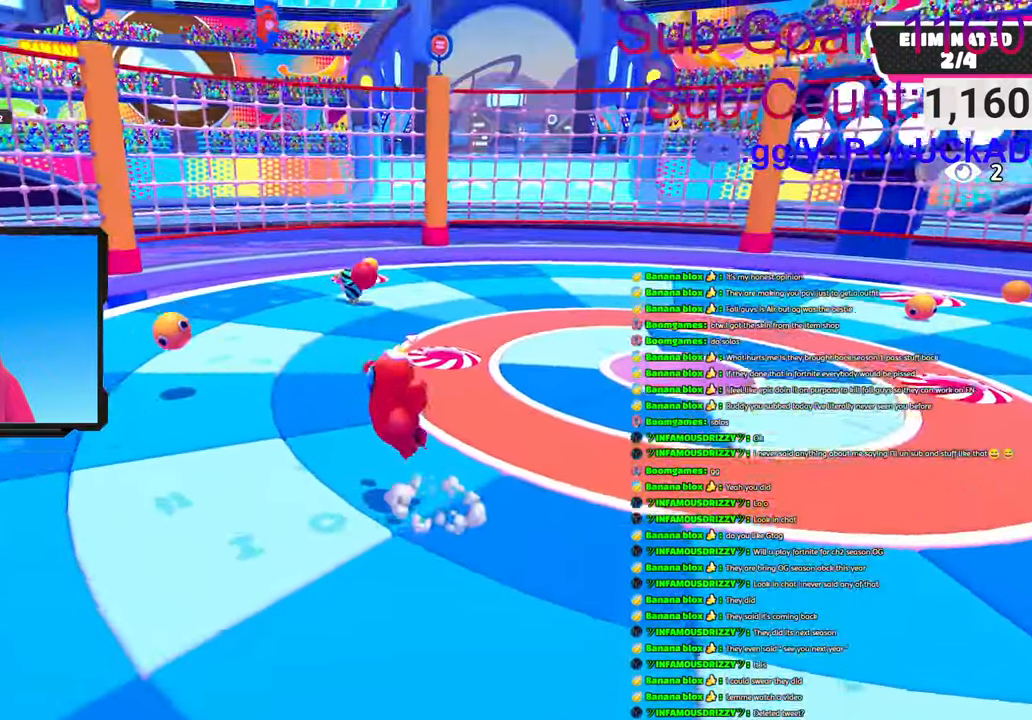
{"buttons": [], "left_stick": "up-left", "right_stick": "center", "events": [[16, "CROSS", "down"], [133, "CROSS", "up"], [200, "CROSS", "down"], [300, "CROSS", "up"], [400, "CROSS", "down"], [500, "CROSS", "up"]]}
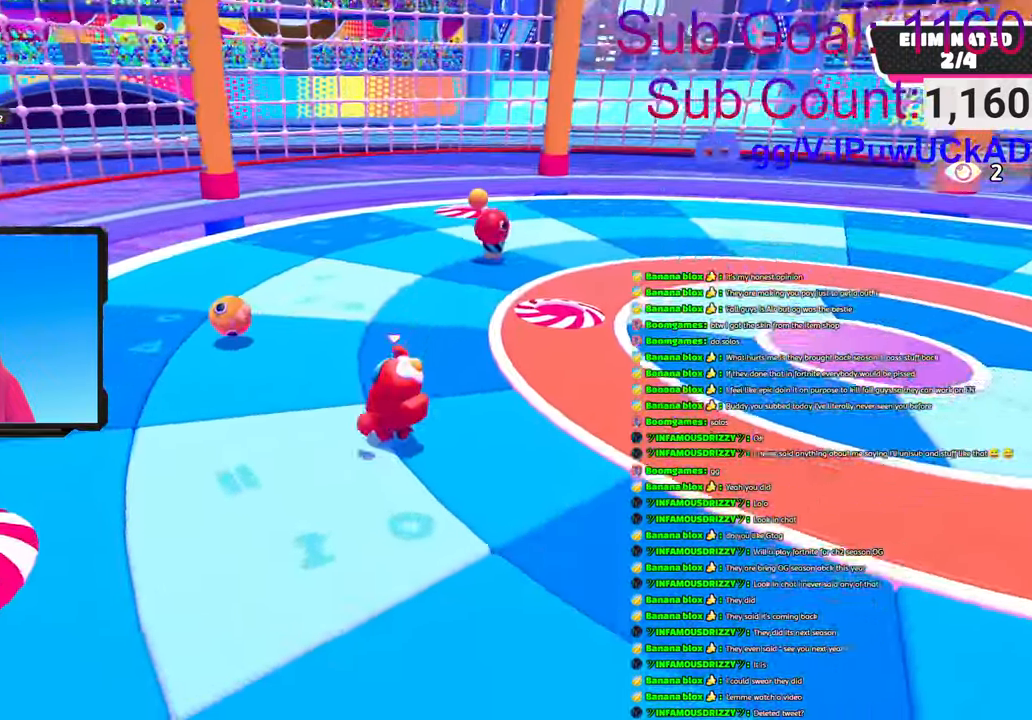
{"buttons": [], "left_stick": "up-right", "right_stick": "down-right", "events": [[66, "CROSS", "down"], [166, "CROSS", "up"], [466, "right_stick", "down-right"], [483, "left_stick", "up-right"]]}
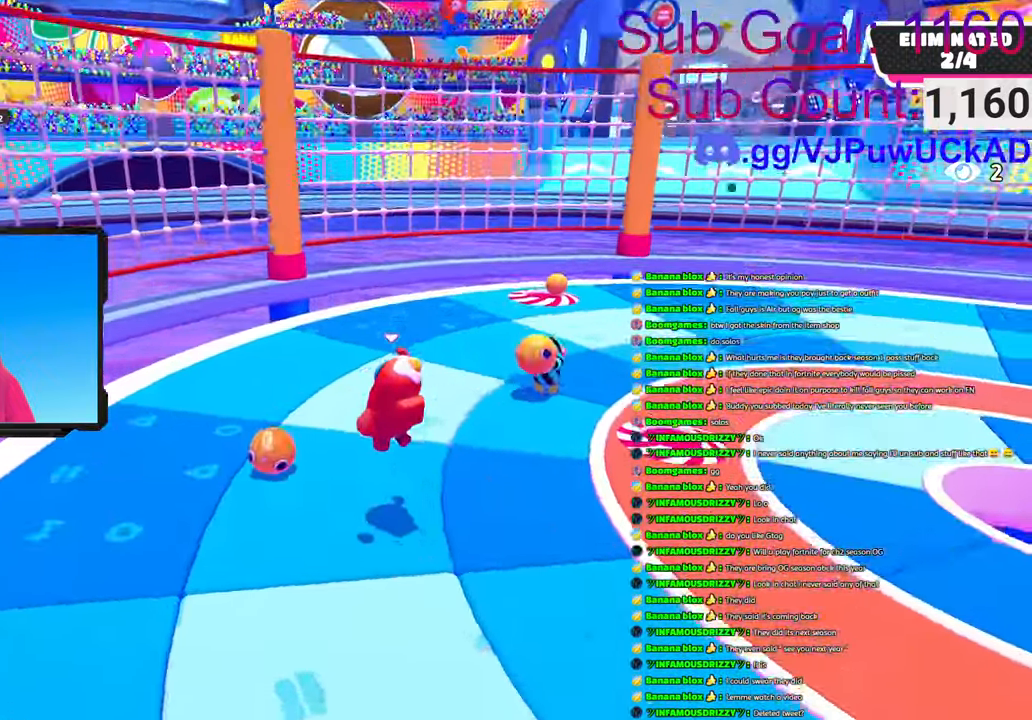
{"buttons": ["R2"], "left_stick": "up-right", "right_stick": "center", "events": [[150, "right_stick", "center"], [333, "right_stick", "right"], [350, "R2", "down"], [500, "right_stick", "center"]]}
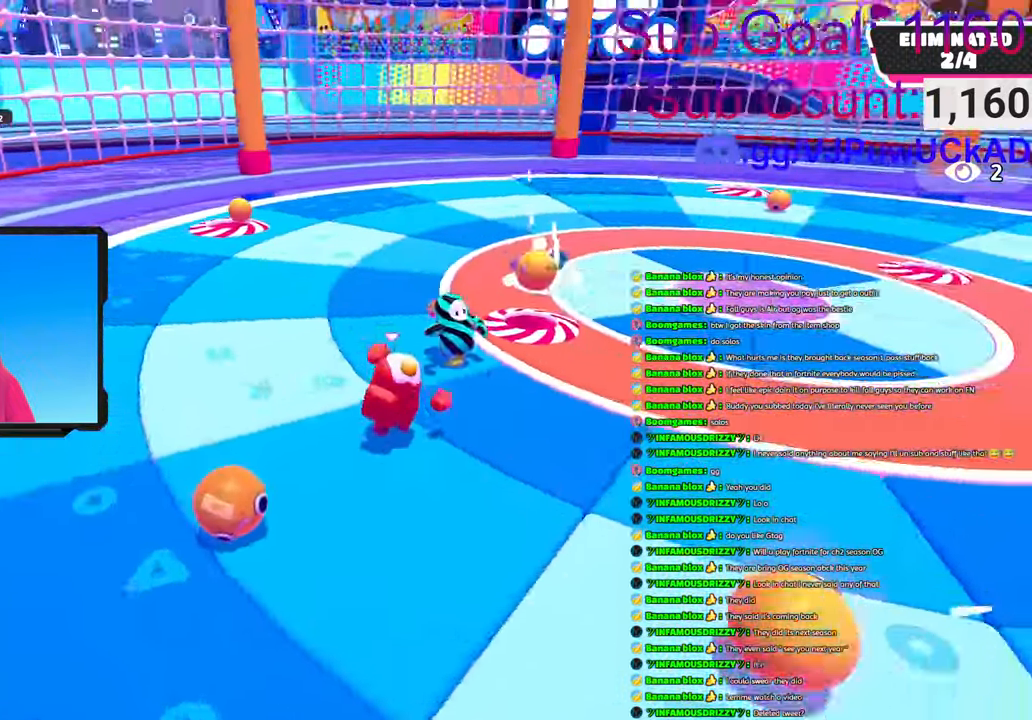
{"buttons": ["R2"], "left_stick": "up", "right_stick": "down", "events": [[16, "left_stick", "up"], [33, "R2", "up"], [133, "left_stick", "up-right"], [133, "right_stick", "right"], [150, "R2", "down"], [333, "left_stick", "up"], [333, "right_stick", "up"], [400, "right_stick", "left"], [483, "right_stick", "down"]]}
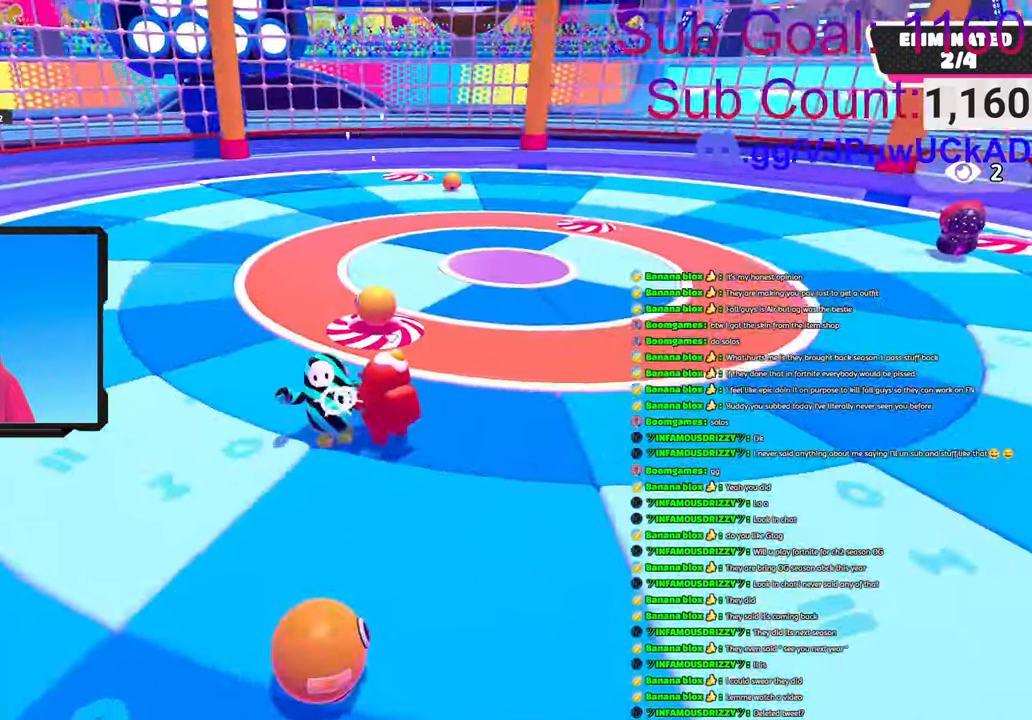
{"buttons": [], "left_stick": "up-left", "right_stick": "down-left", "events": [[66, "R2", "up"], [66, "left_stick", "up-right"], [200, "right_stick", "left"], [216, "left_stick", "up"], [266, "right_stick", "center"], [300, "CROSS", "down"], [316, "left_stick", "up-left"], [433, "CROSS", "up"], [466, "right_stick", "down-left"]]}